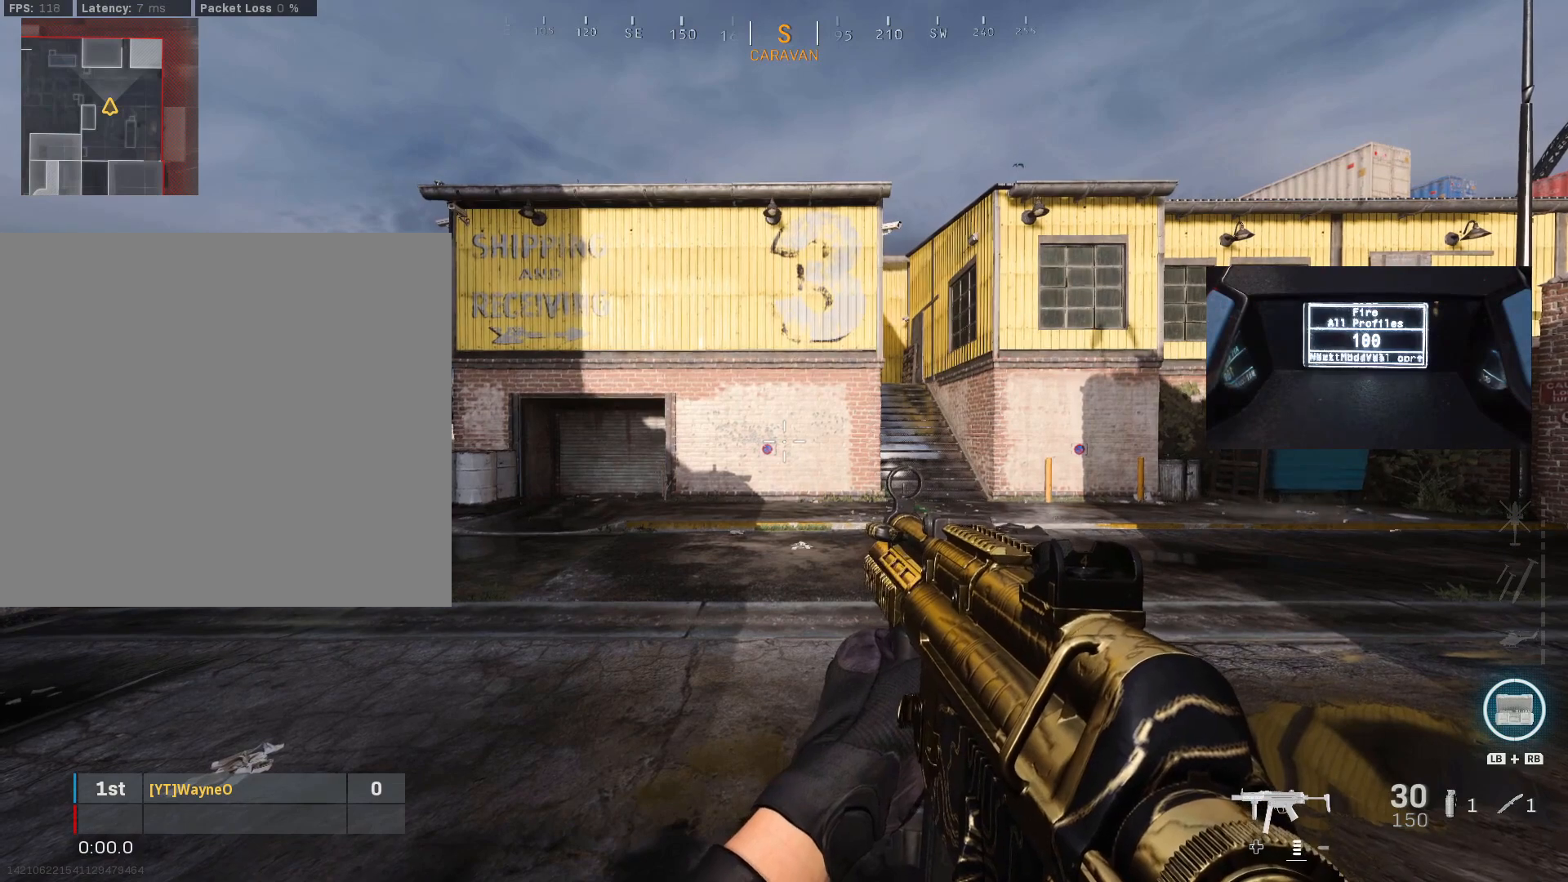
Gameplay with a controller (Xbox layout); each line is a JSON object with the inputs held at the frame after it. "events" lists button and stick changes between this image and that frame as [ms after this image, input, new state], when the widget could be followed in between.
{"buttons": ["L2"], "left_stick": "center", "right_stick": "center", "events": [[467, "L2", "down"]]}
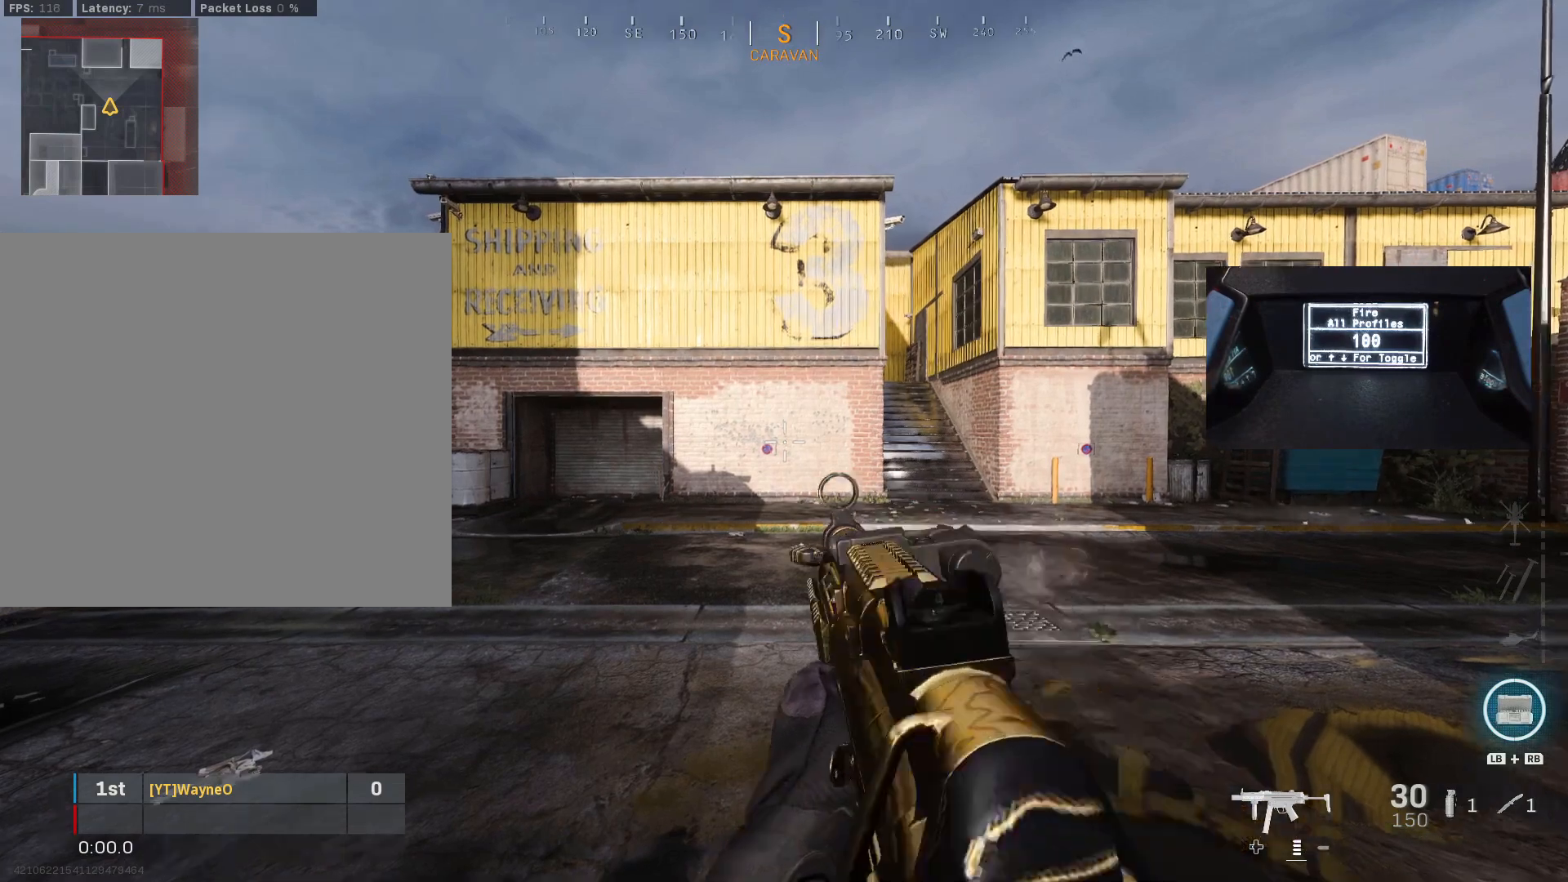
{"buttons": ["L2"], "left_stick": "center", "right_stick": "center", "events": []}
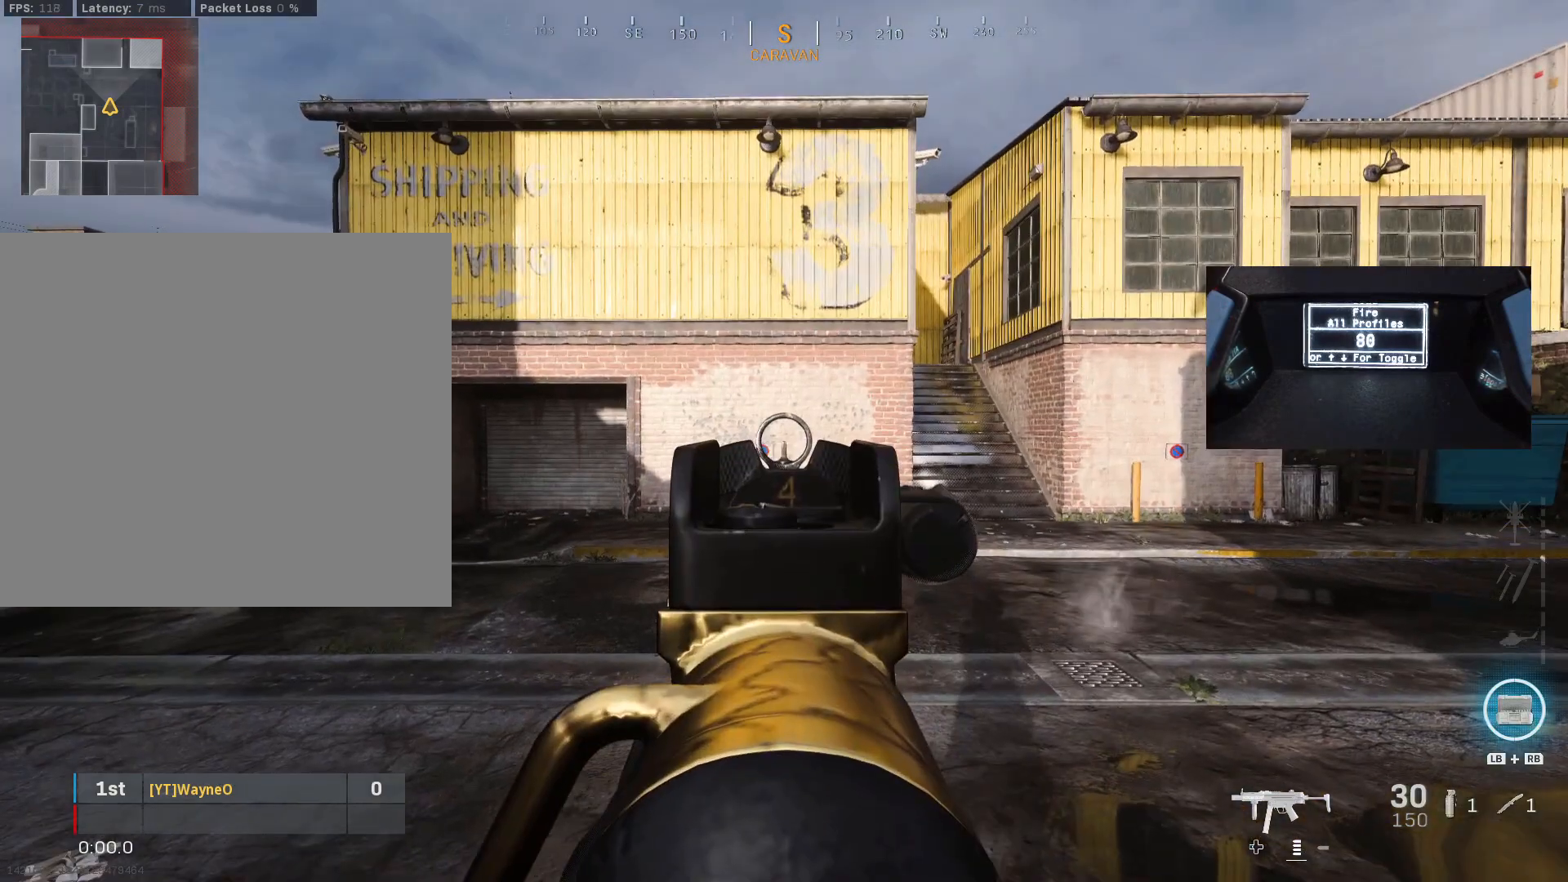
{"buttons": ["L2"], "left_stick": "center", "right_stick": "center", "events": []}
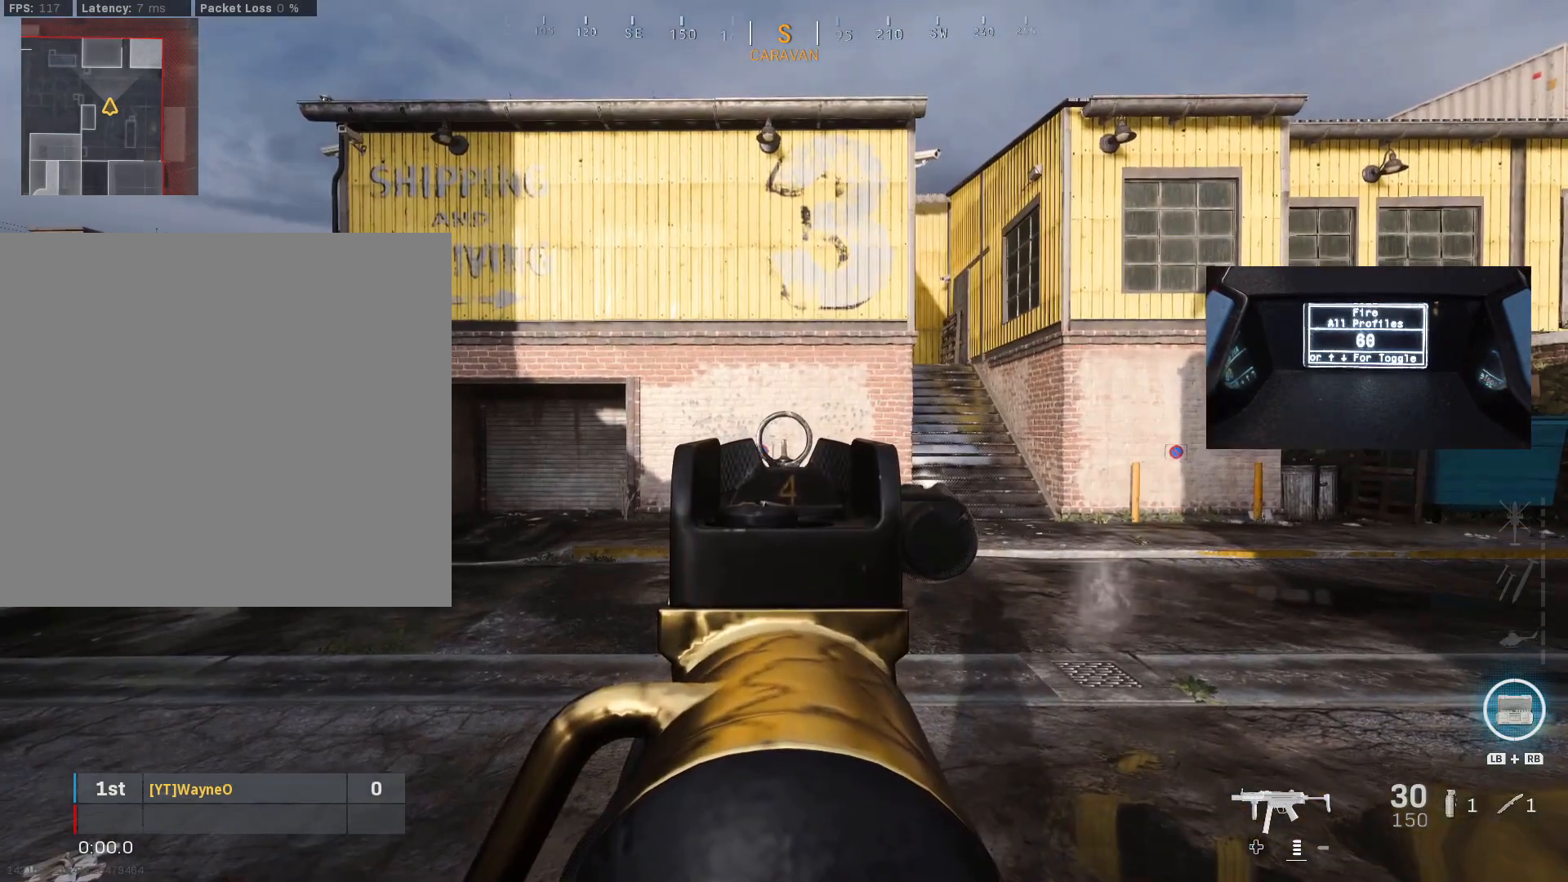
{"buttons": [], "left_stick": "center", "right_stick": "center", "events": [[300, "L2", "up"]]}
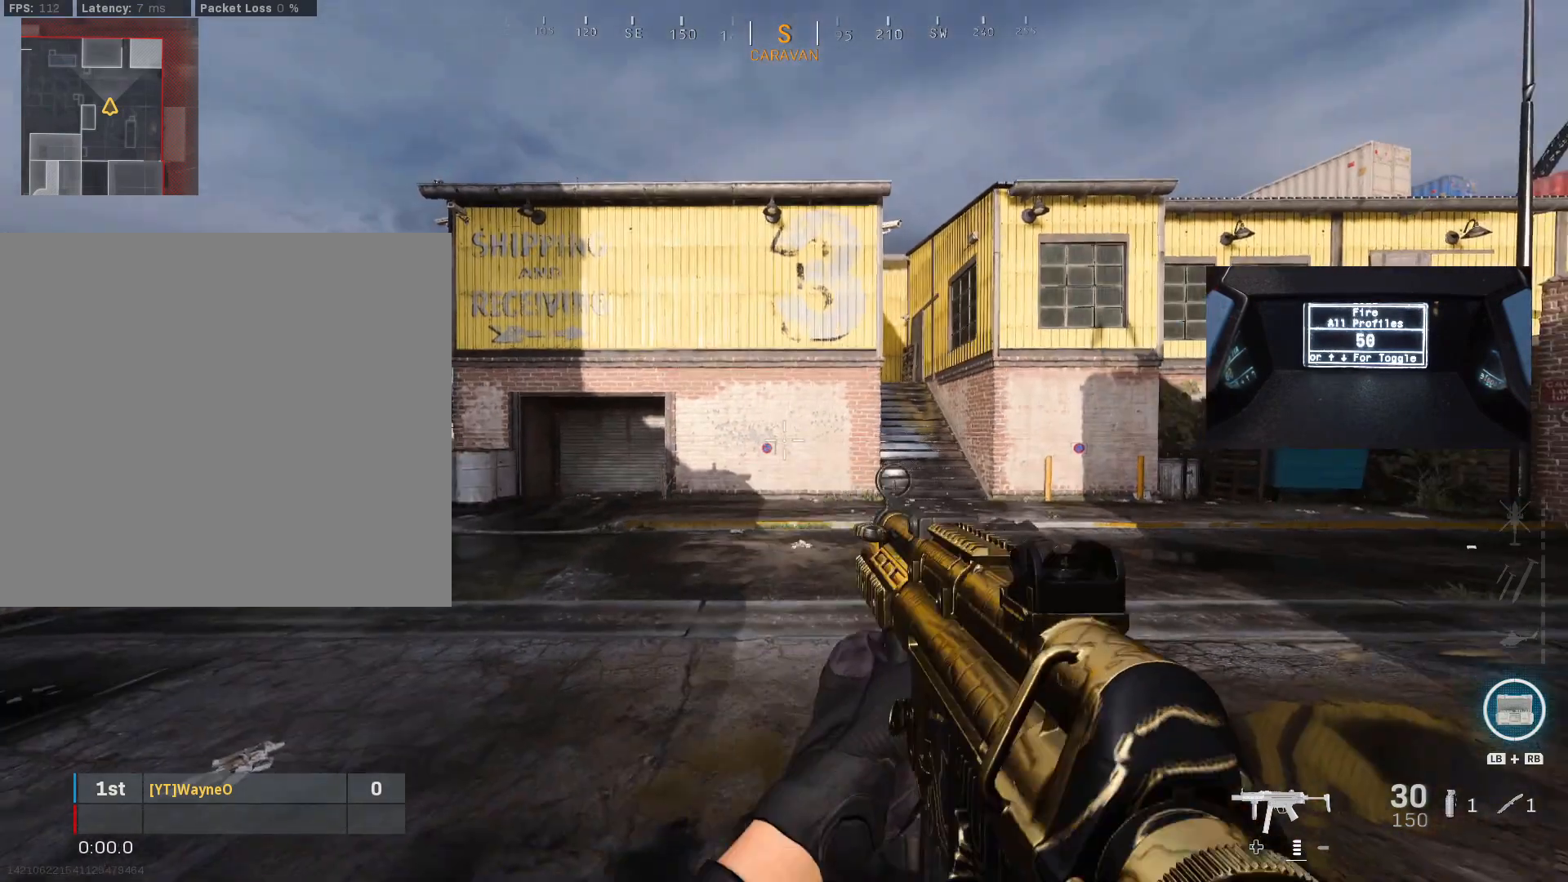
{"buttons": [], "left_stick": "center", "right_stick": "center", "events": []}
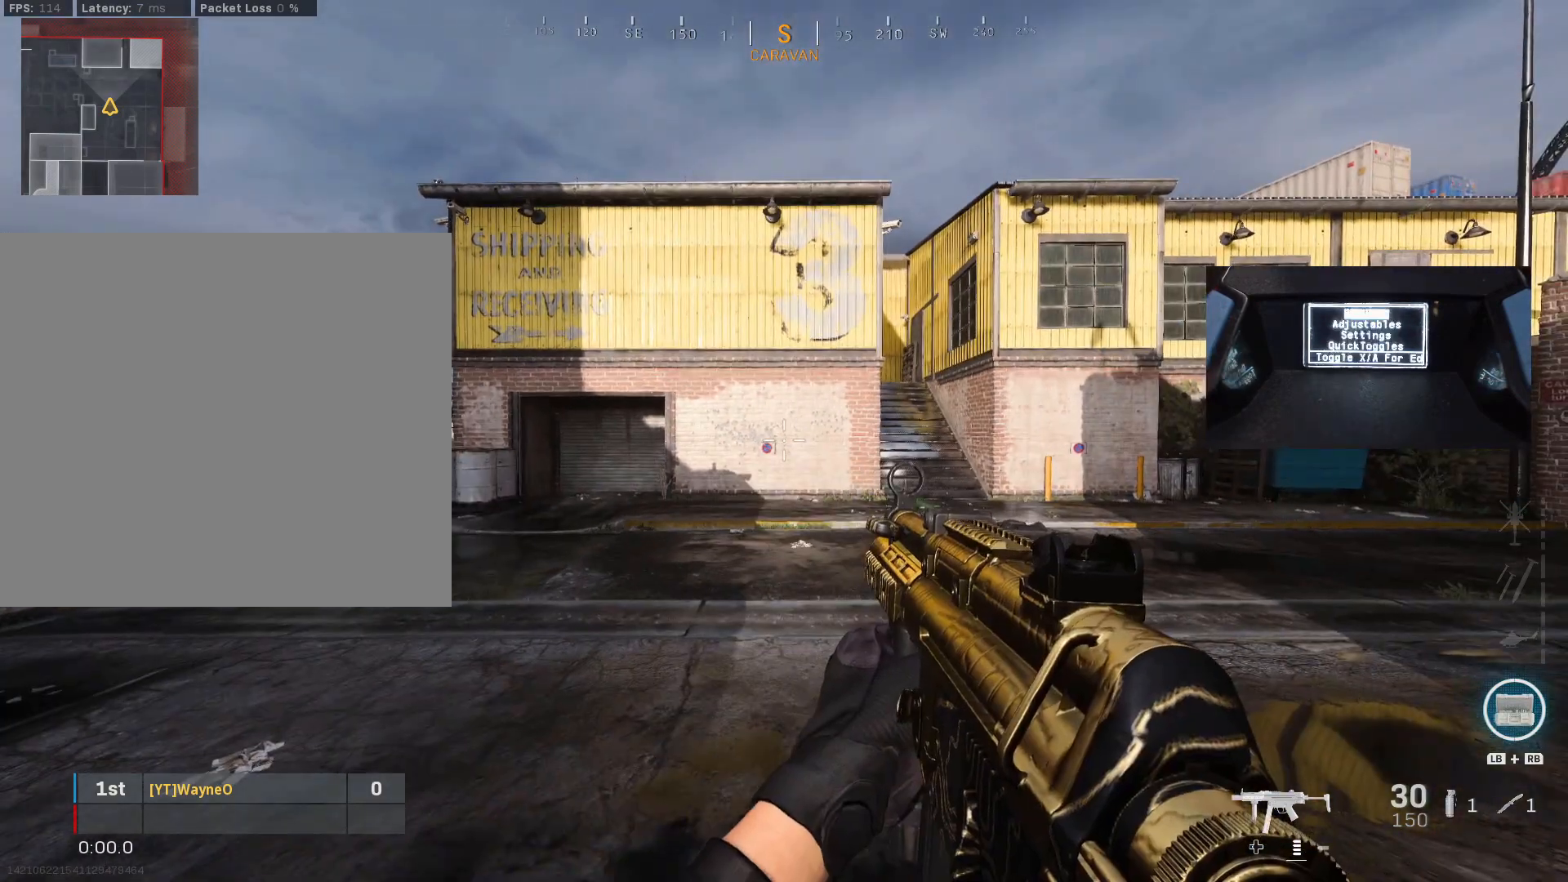
{"buttons": [], "left_stick": "center", "right_stick": "center", "events": [[167, "B", "down"], [233, "B", "up"], [333, "B", "down"], [433, "B", "up"]]}
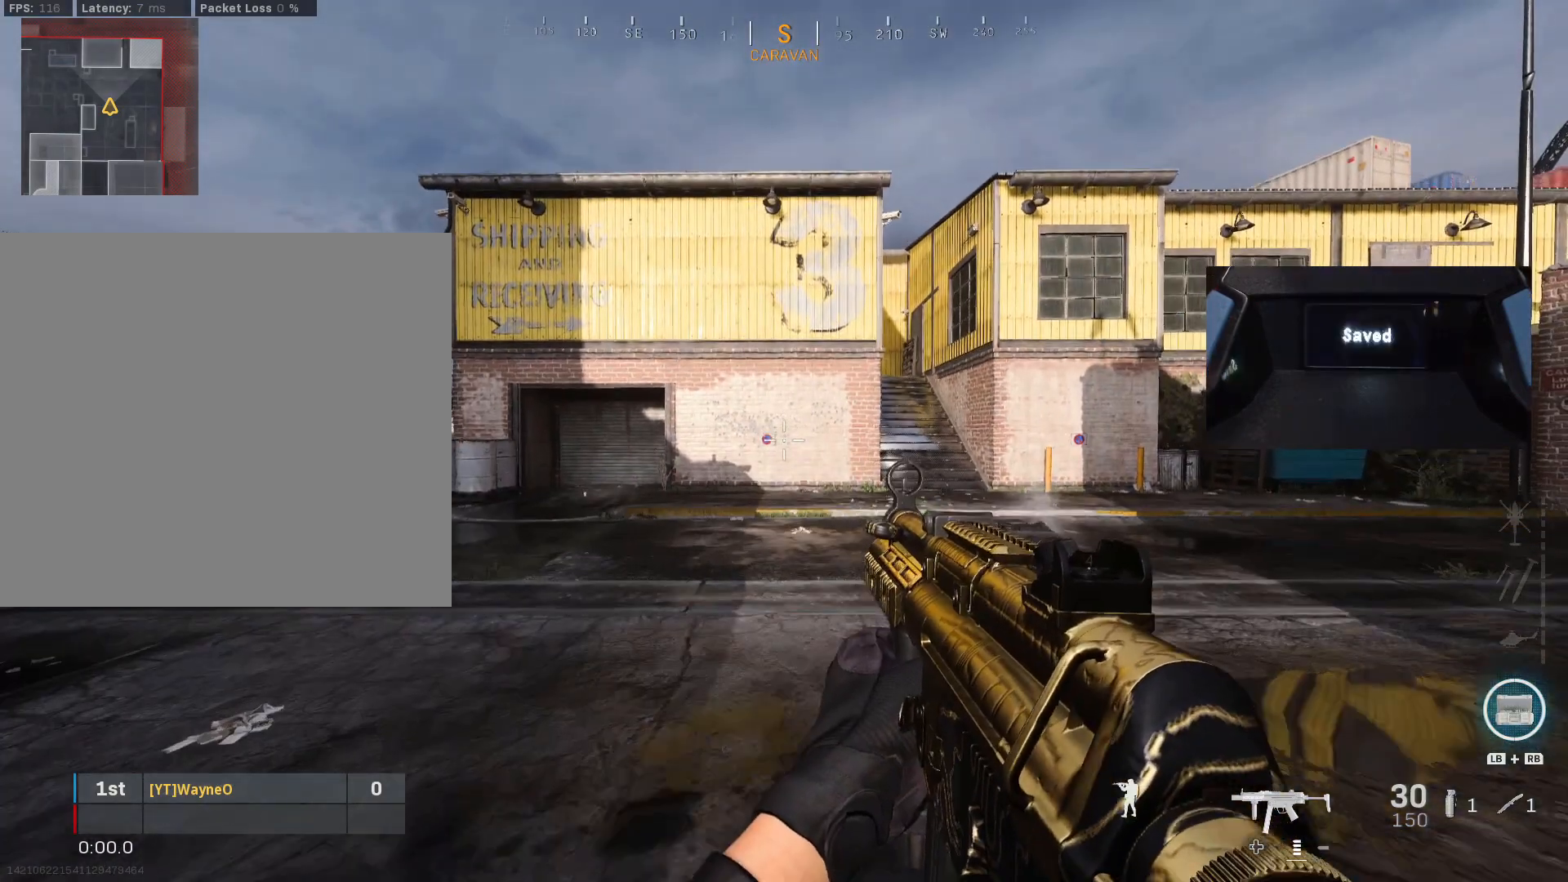
{"buttons": [], "left_stick": "right", "right_stick": "center", "events": [[467, "left_stick", "right"]]}
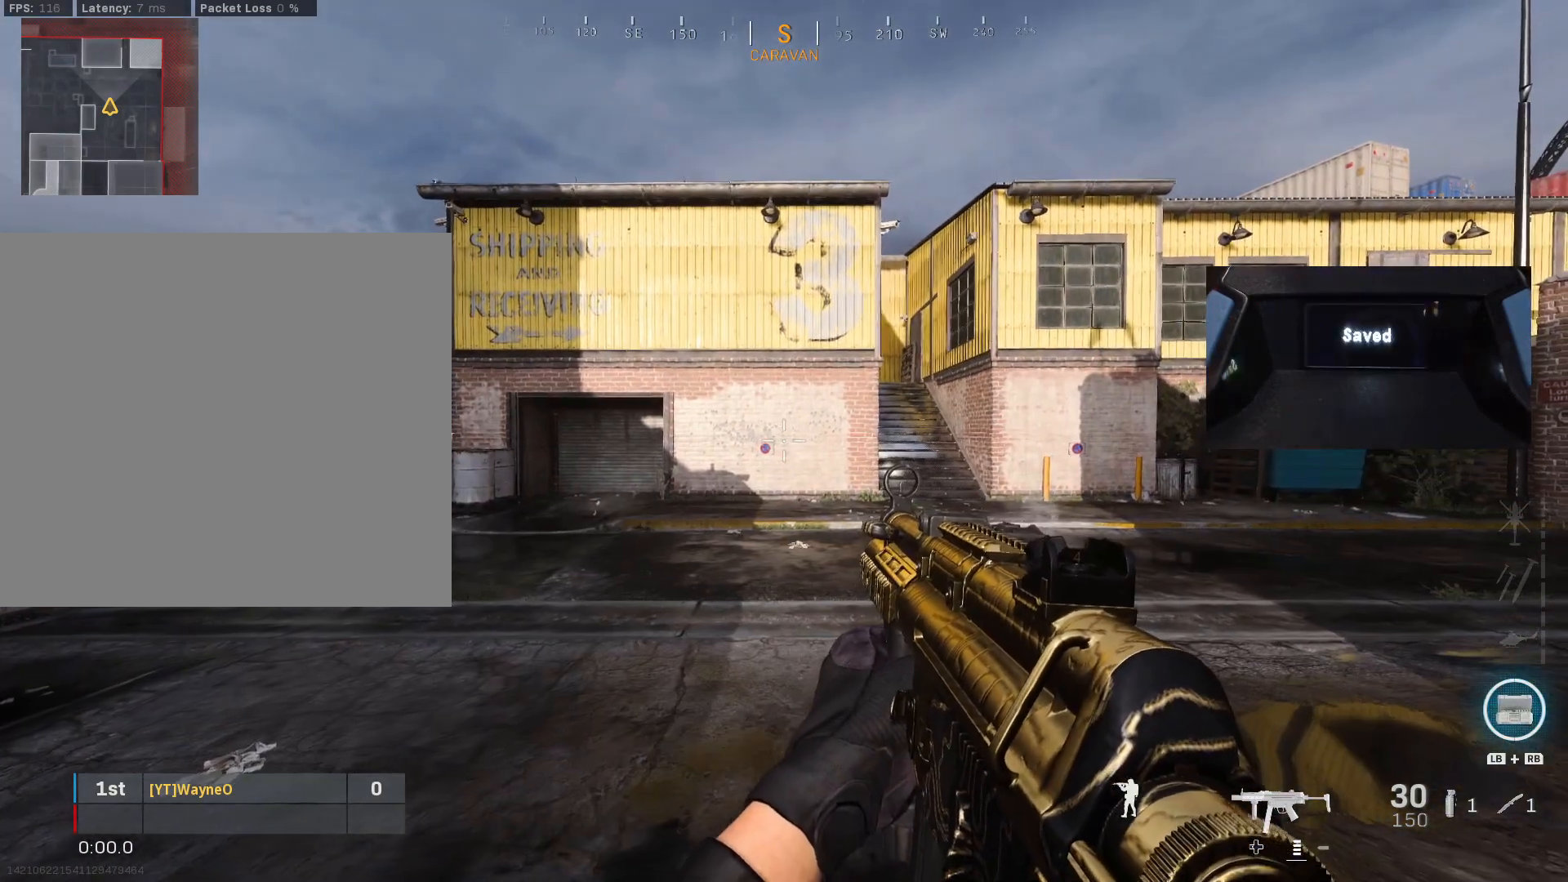
{"buttons": [], "left_stick": "center", "right_stick": "center", "events": [[167, "left_stick", "center"]]}
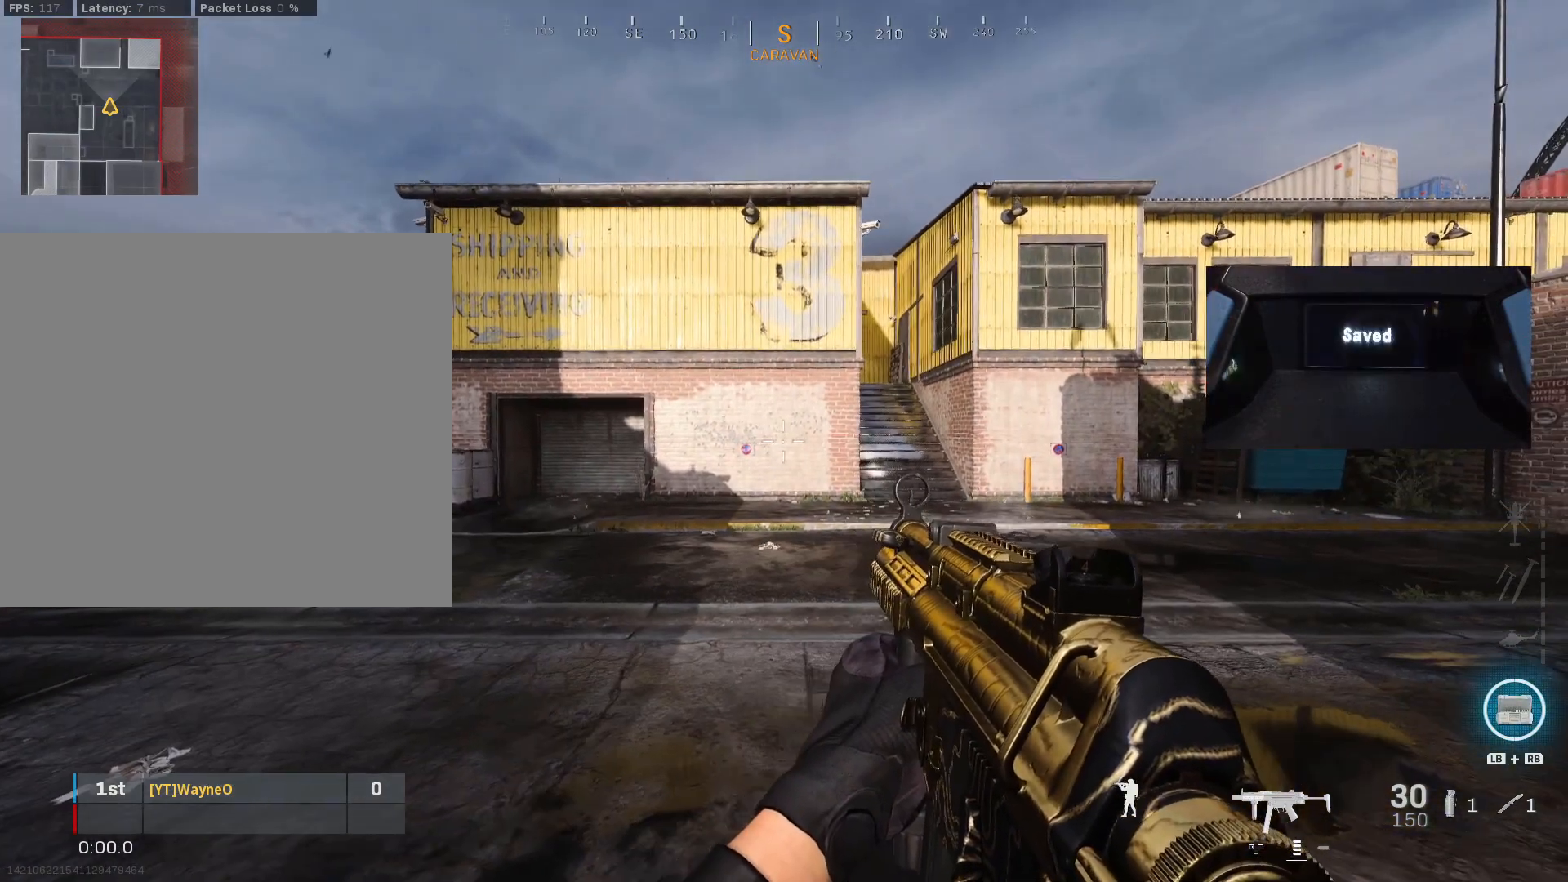
{"buttons": [], "left_stick": "center", "right_stick": "center", "events": []}
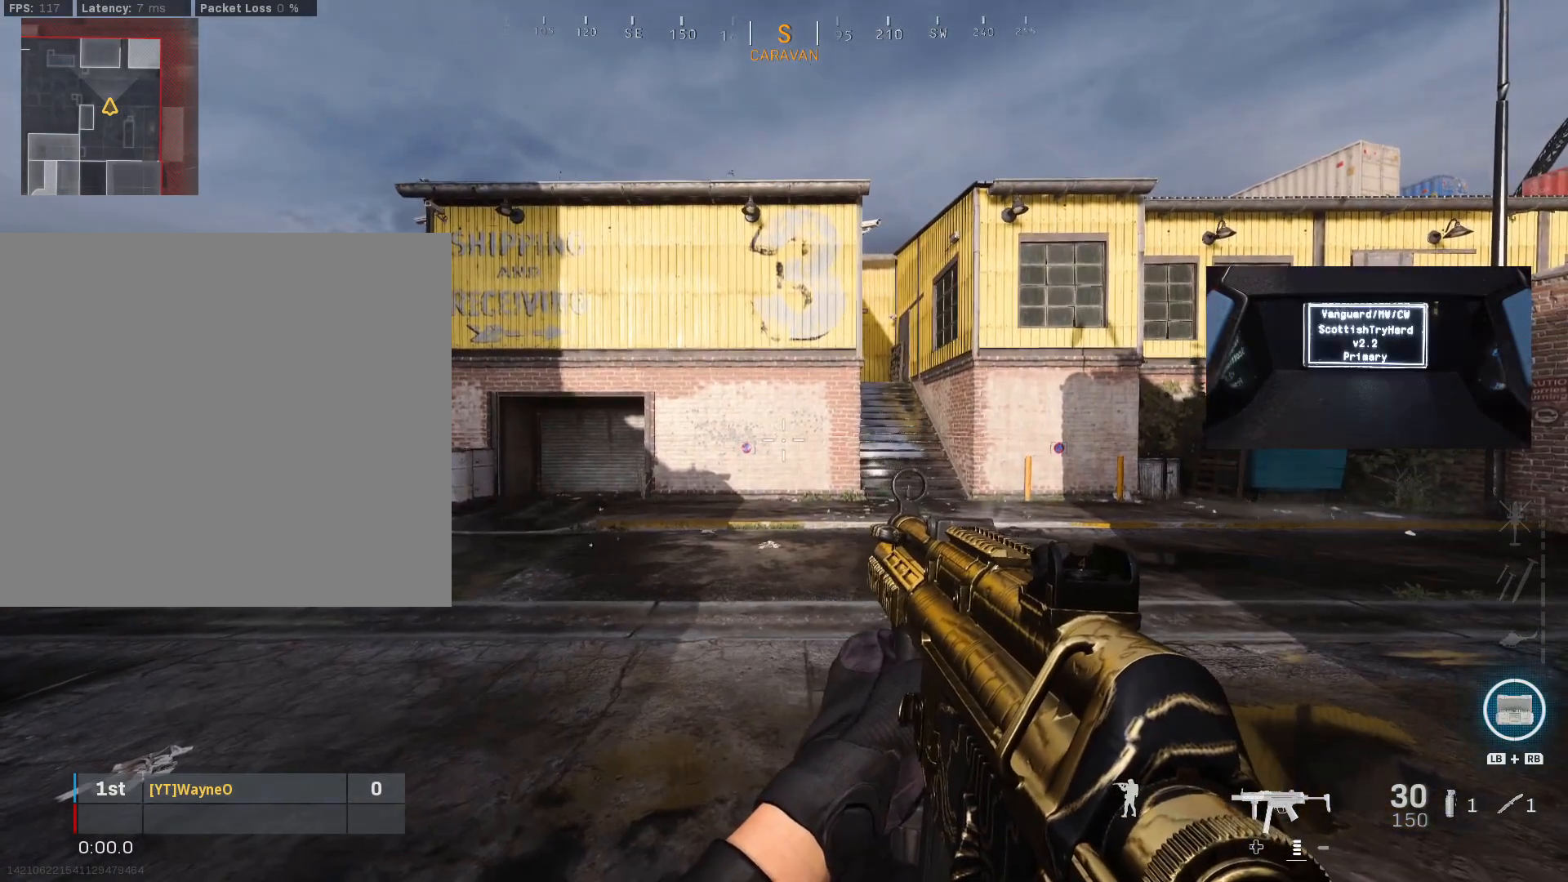
{"buttons": [], "left_stick": "center", "right_stick": "center", "events": [[267, "left_stick", "right"], [433, "left_stick", "center"]]}
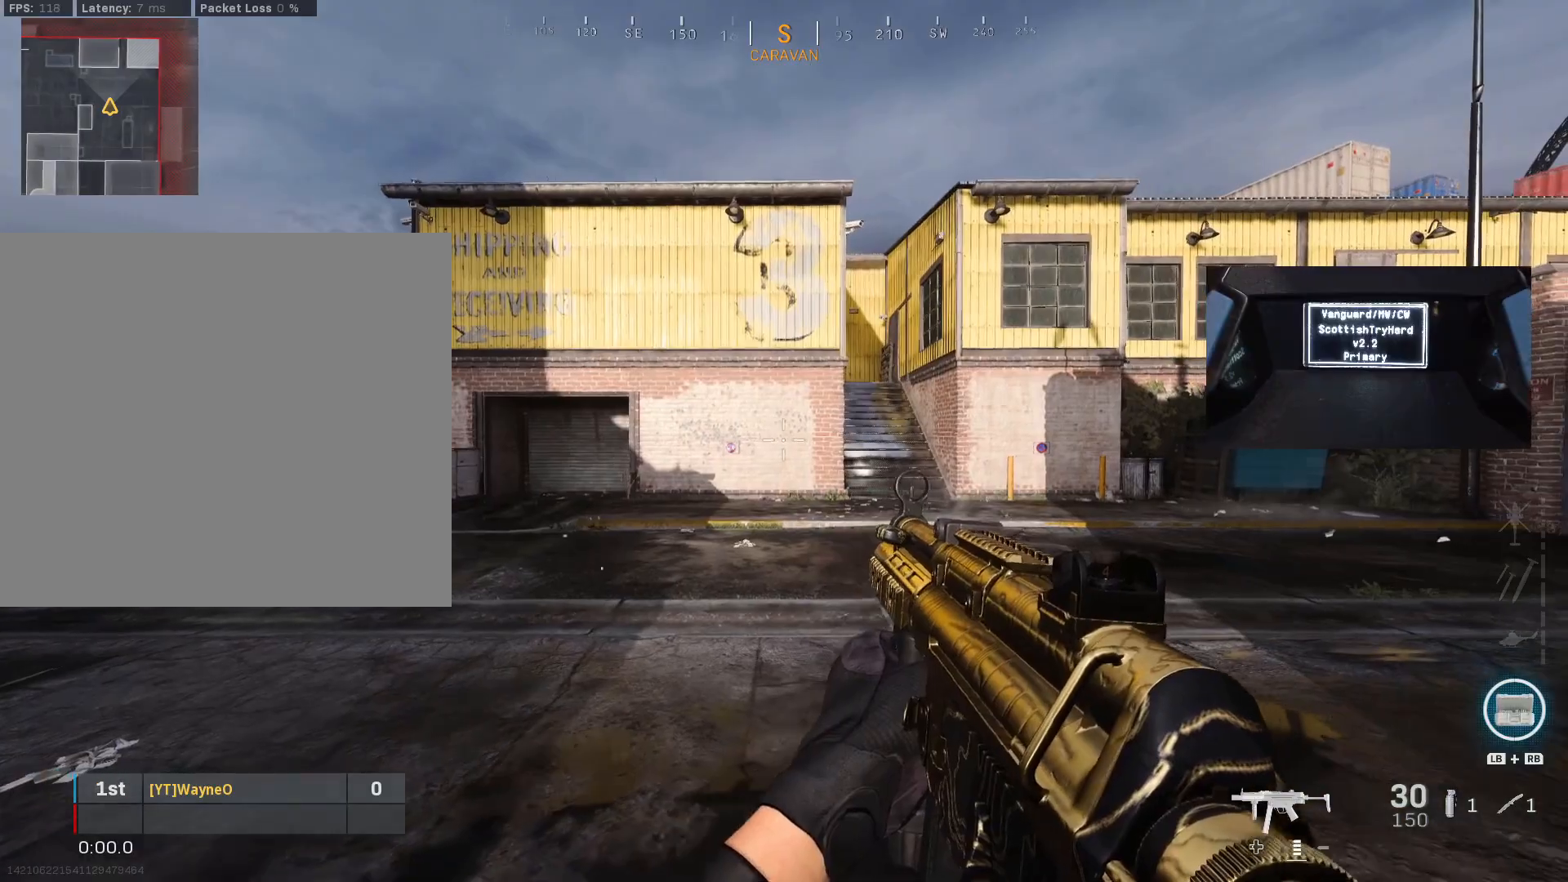
{"buttons": [], "left_stick": "center", "right_stick": "center", "events": []}
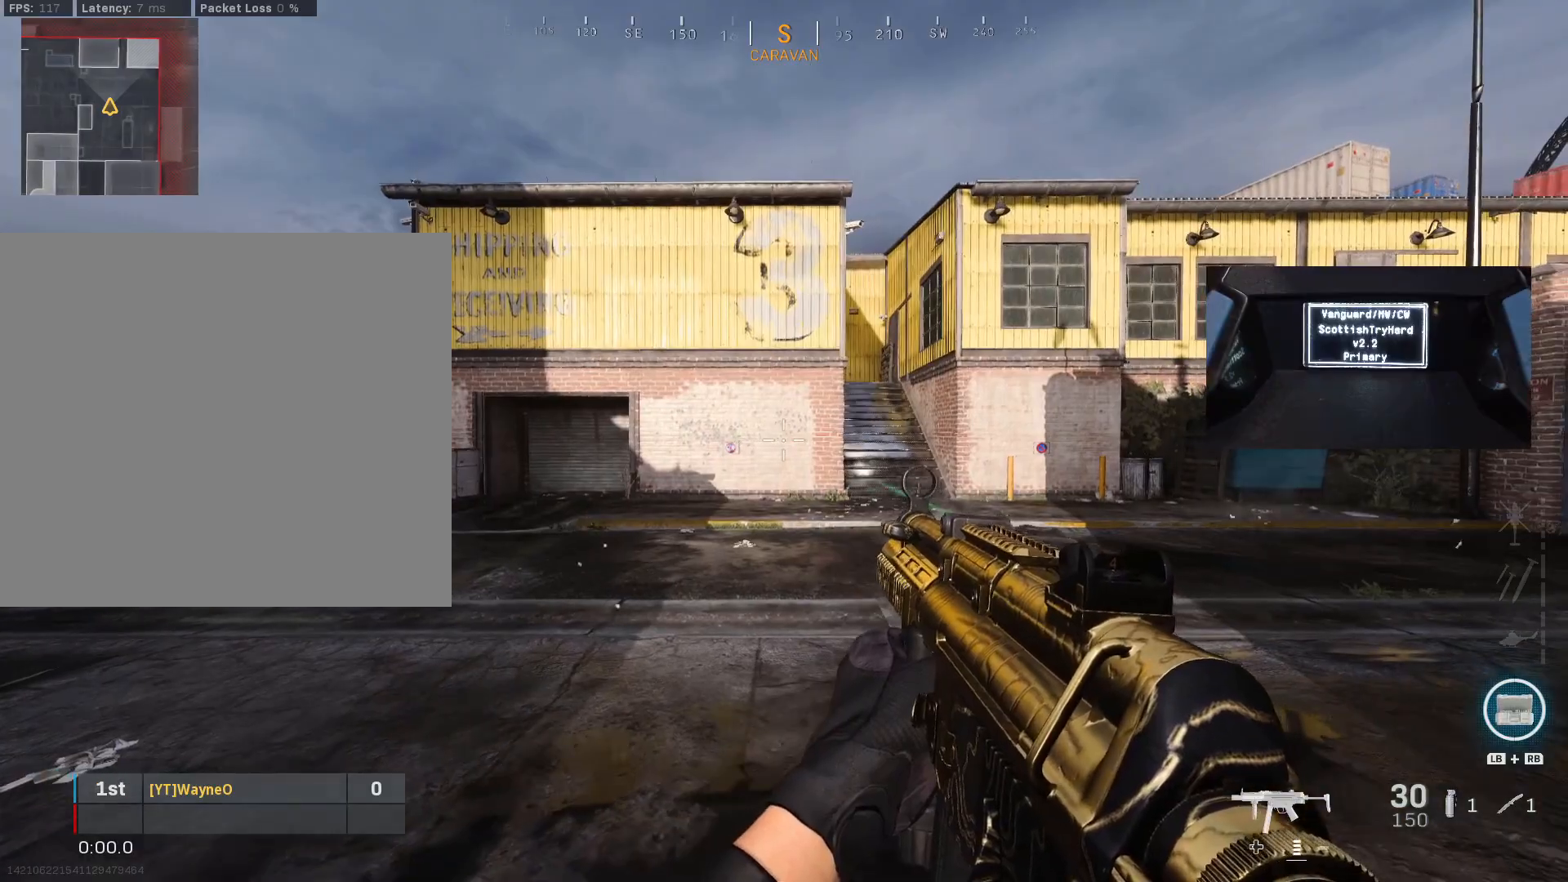
{"buttons": [], "left_stick": "center", "right_stick": "center", "events": []}
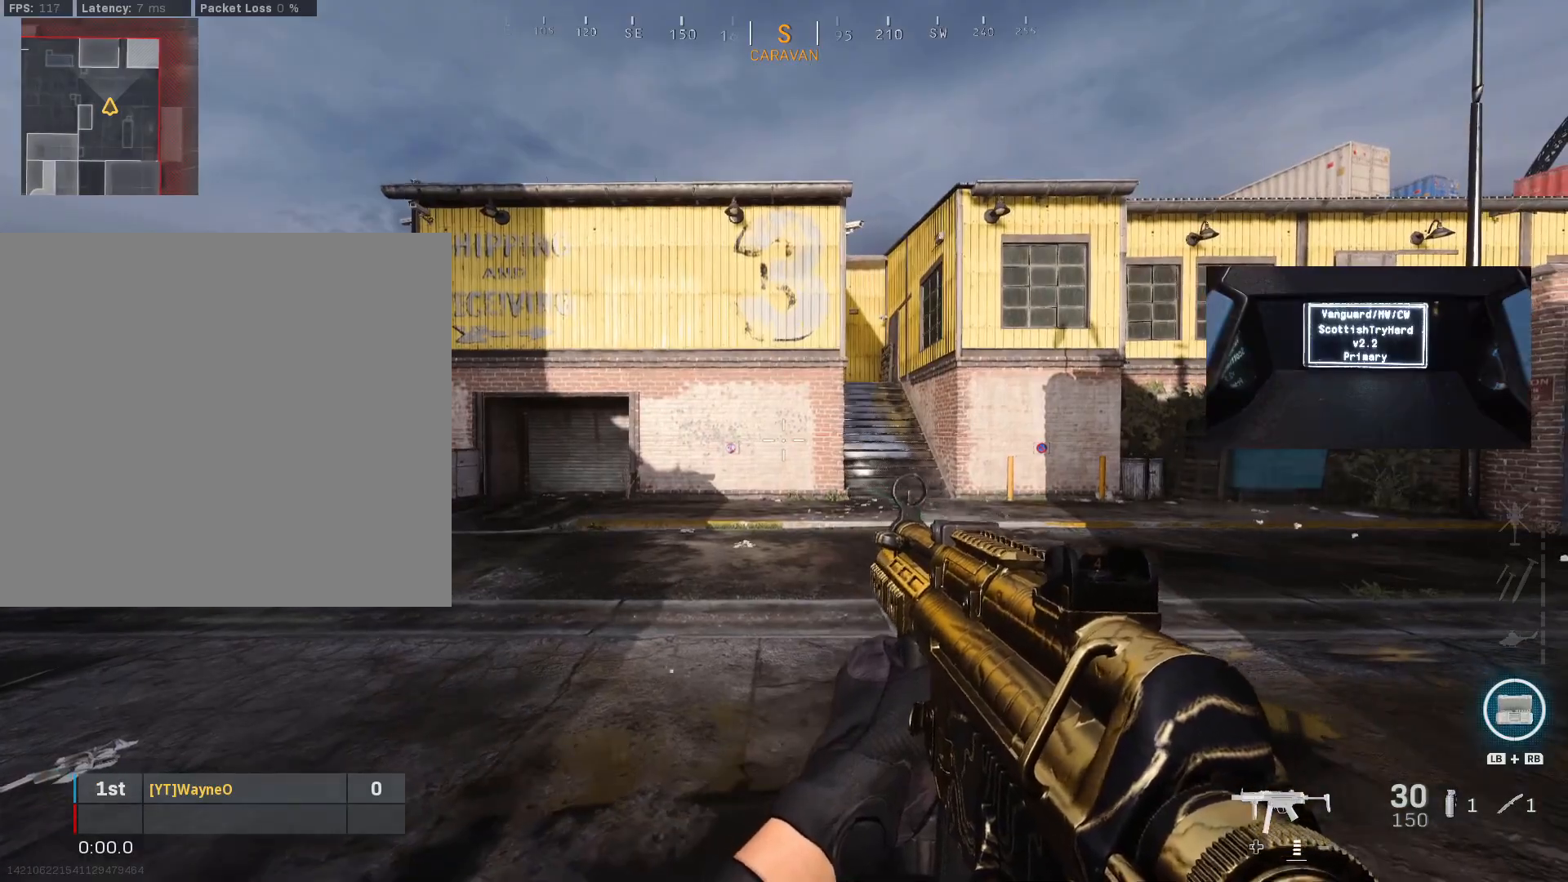
{"buttons": ["R2"], "left_stick": "center", "right_stick": "center", "events": [[467, "R2", "down"]]}
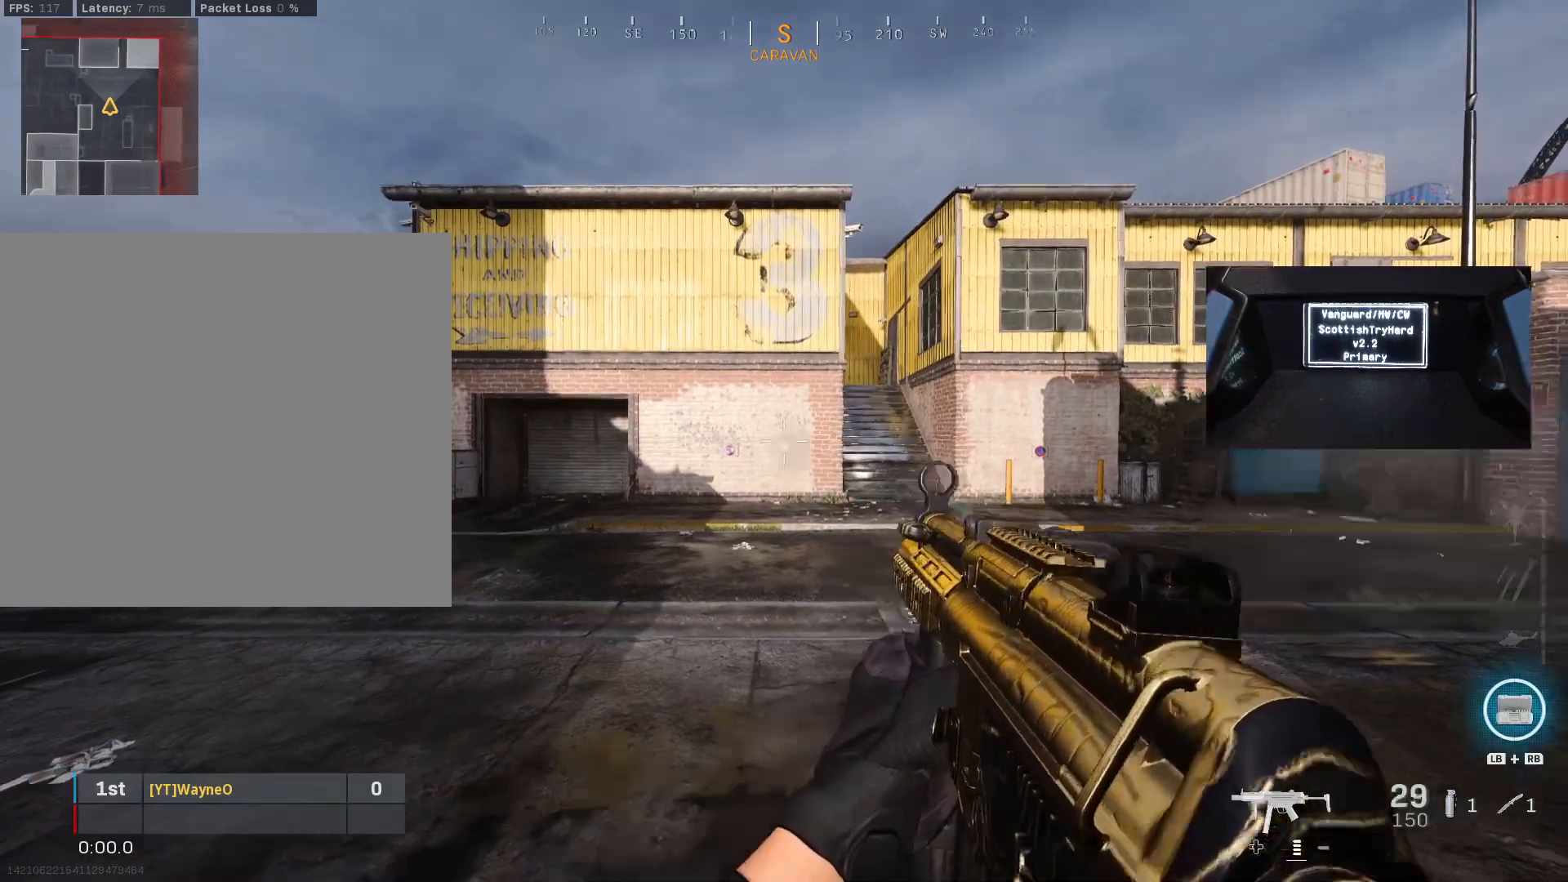
{"buttons": ["R2"], "left_stick": "center", "right_stick": "right", "events": [[67, "right_stick", "left"], [300, "right_stick", "right"]]}
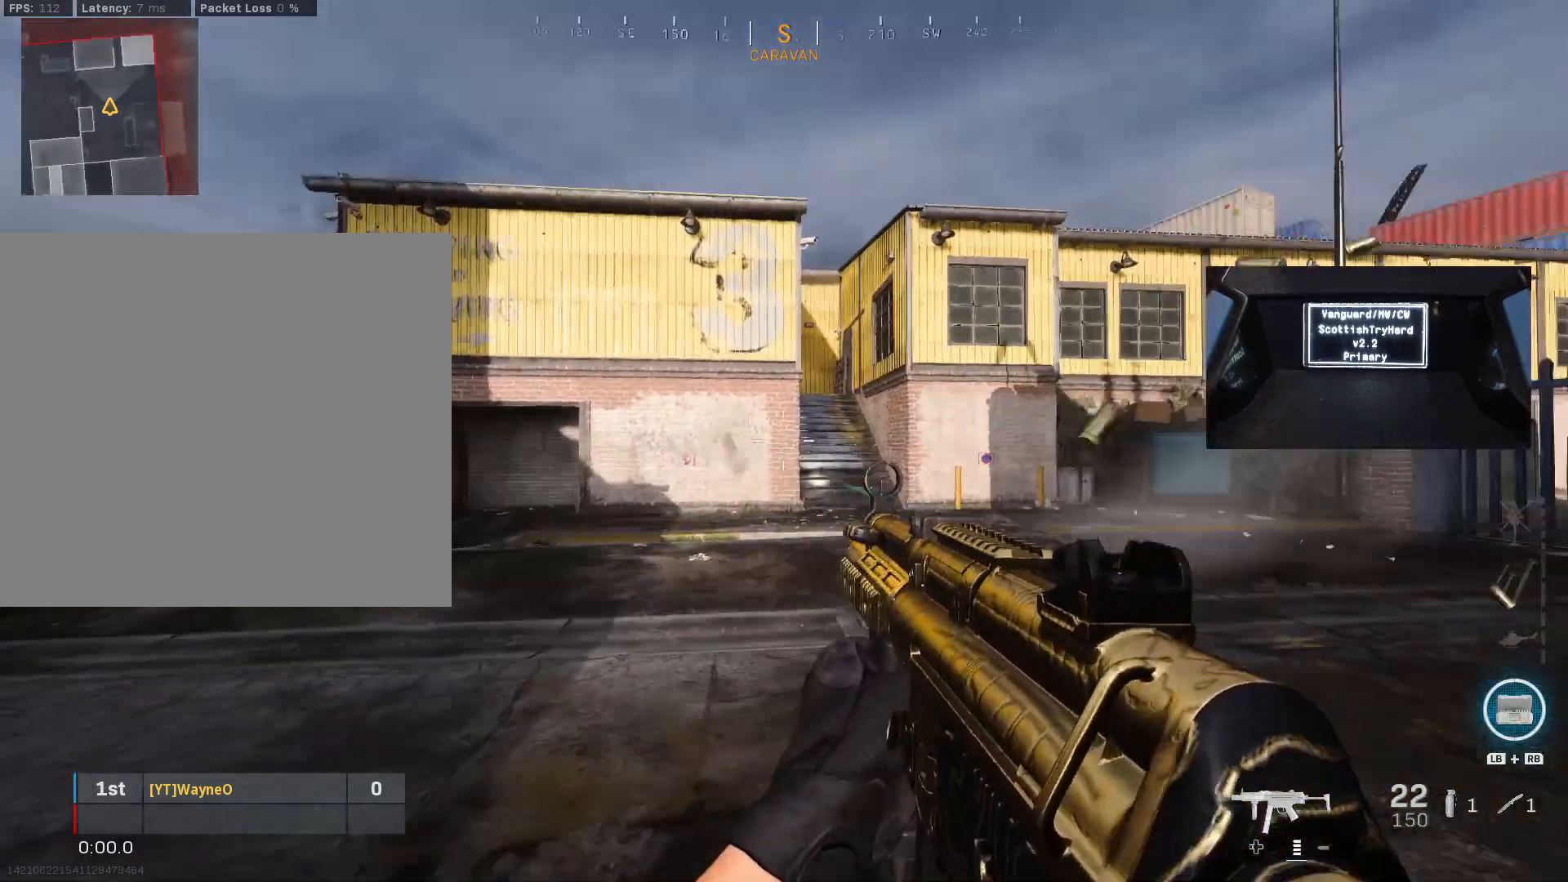
{"buttons": ["R2"], "left_stick": "center", "right_stick": "right", "events": [[133, "right_stick", "left"], [367, "right_stick", "center"], [433, "right_stick", "right"]]}
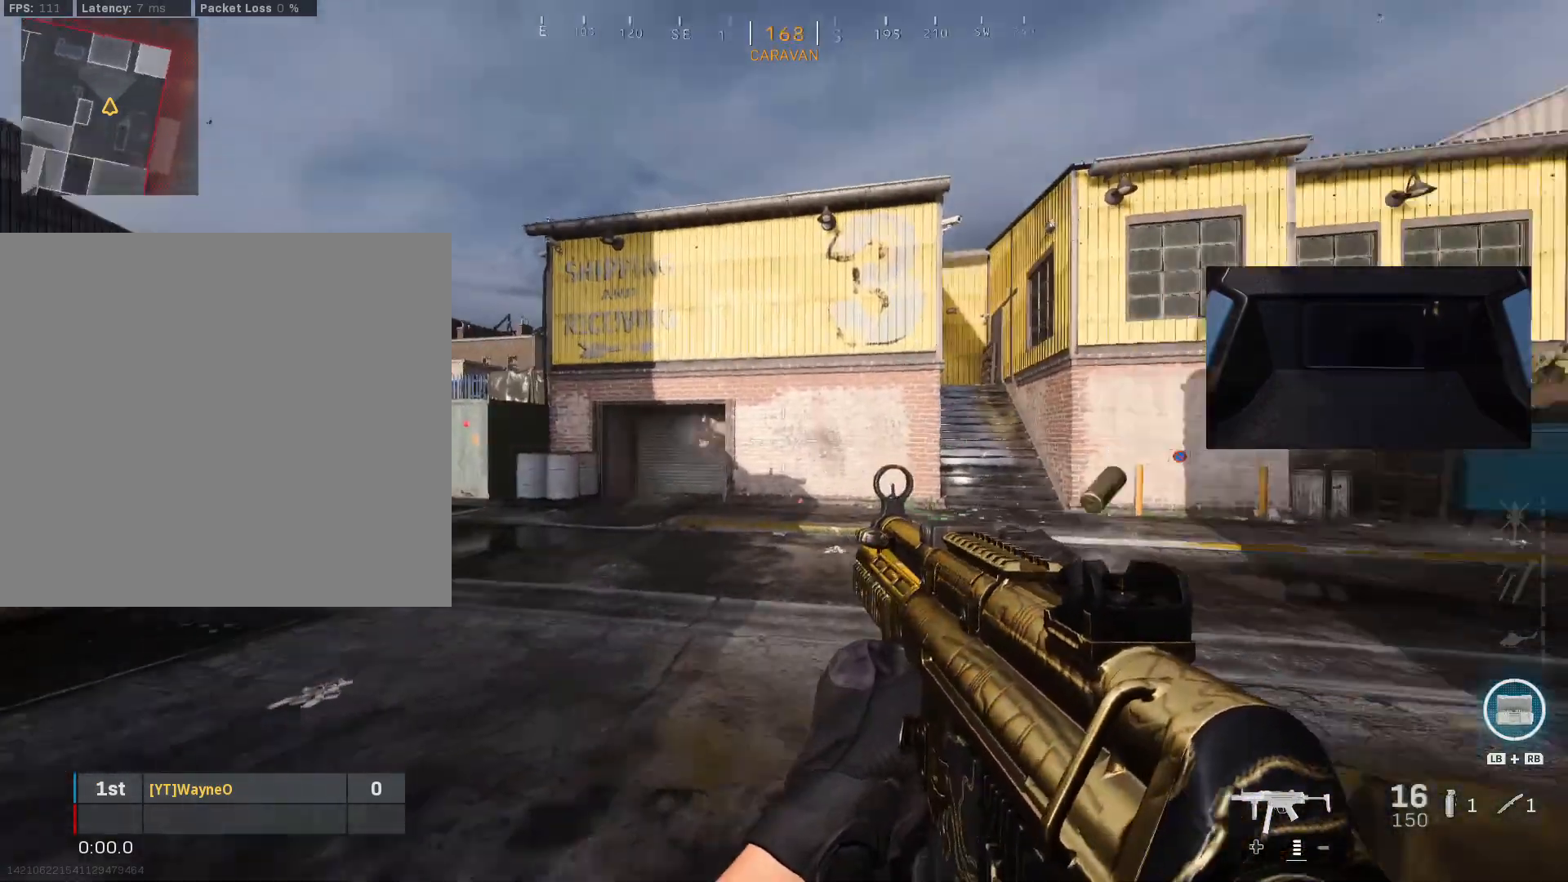
{"buttons": ["R2"], "left_stick": "center", "right_stick": "left", "events": [[267, "right_stick", "left"]]}
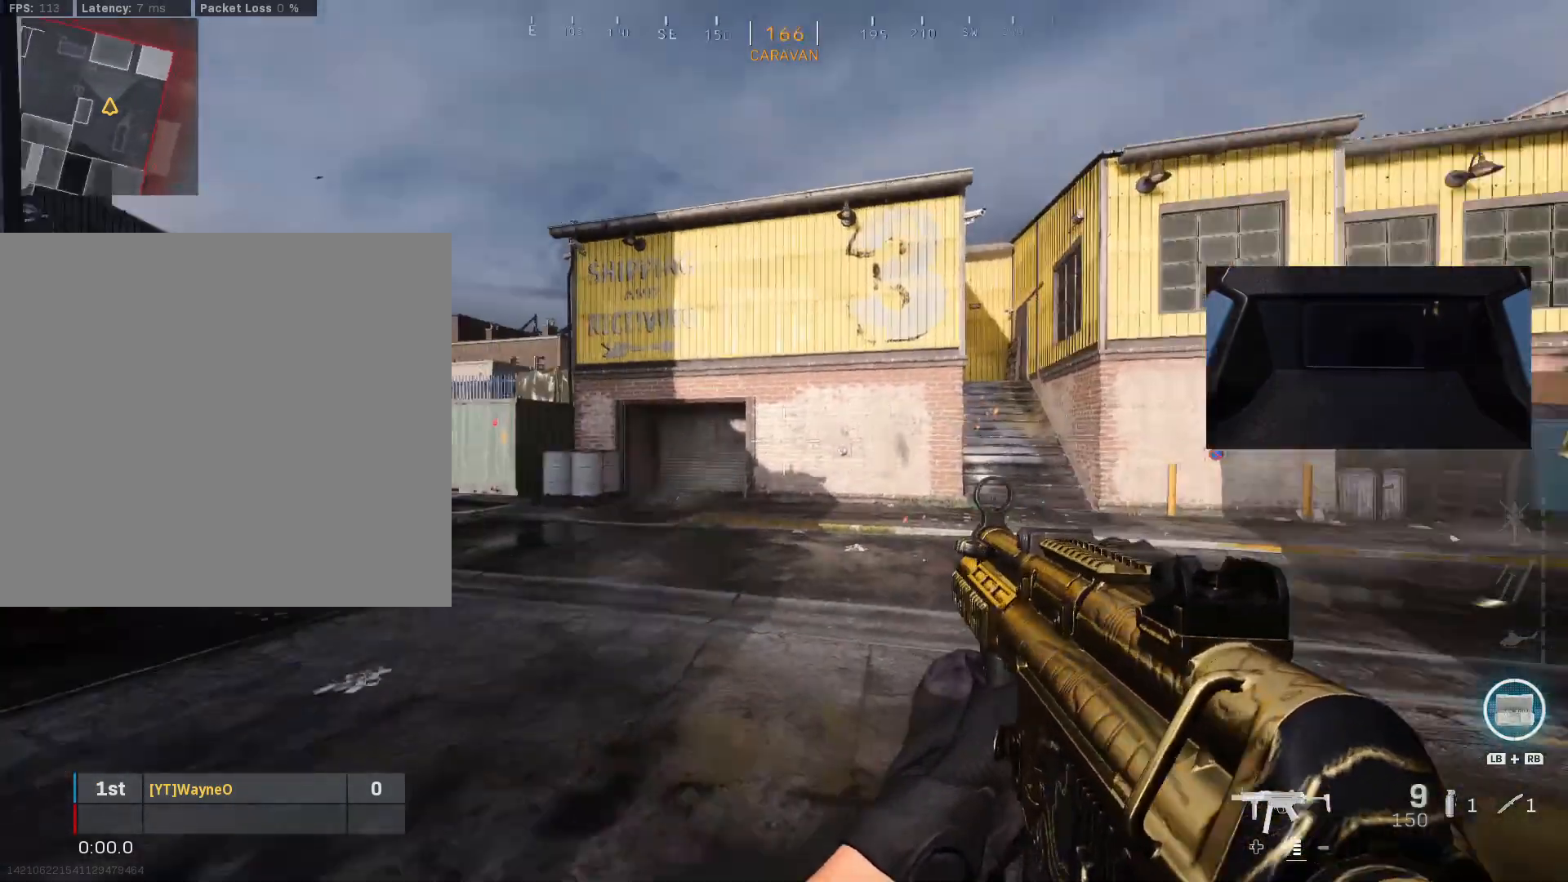
{"buttons": ["R2"], "left_stick": "center", "right_stick": "left", "events": [[100, "right_stick", "right"], [400, "right_stick", "down"], [467, "right_stick", "left"]]}
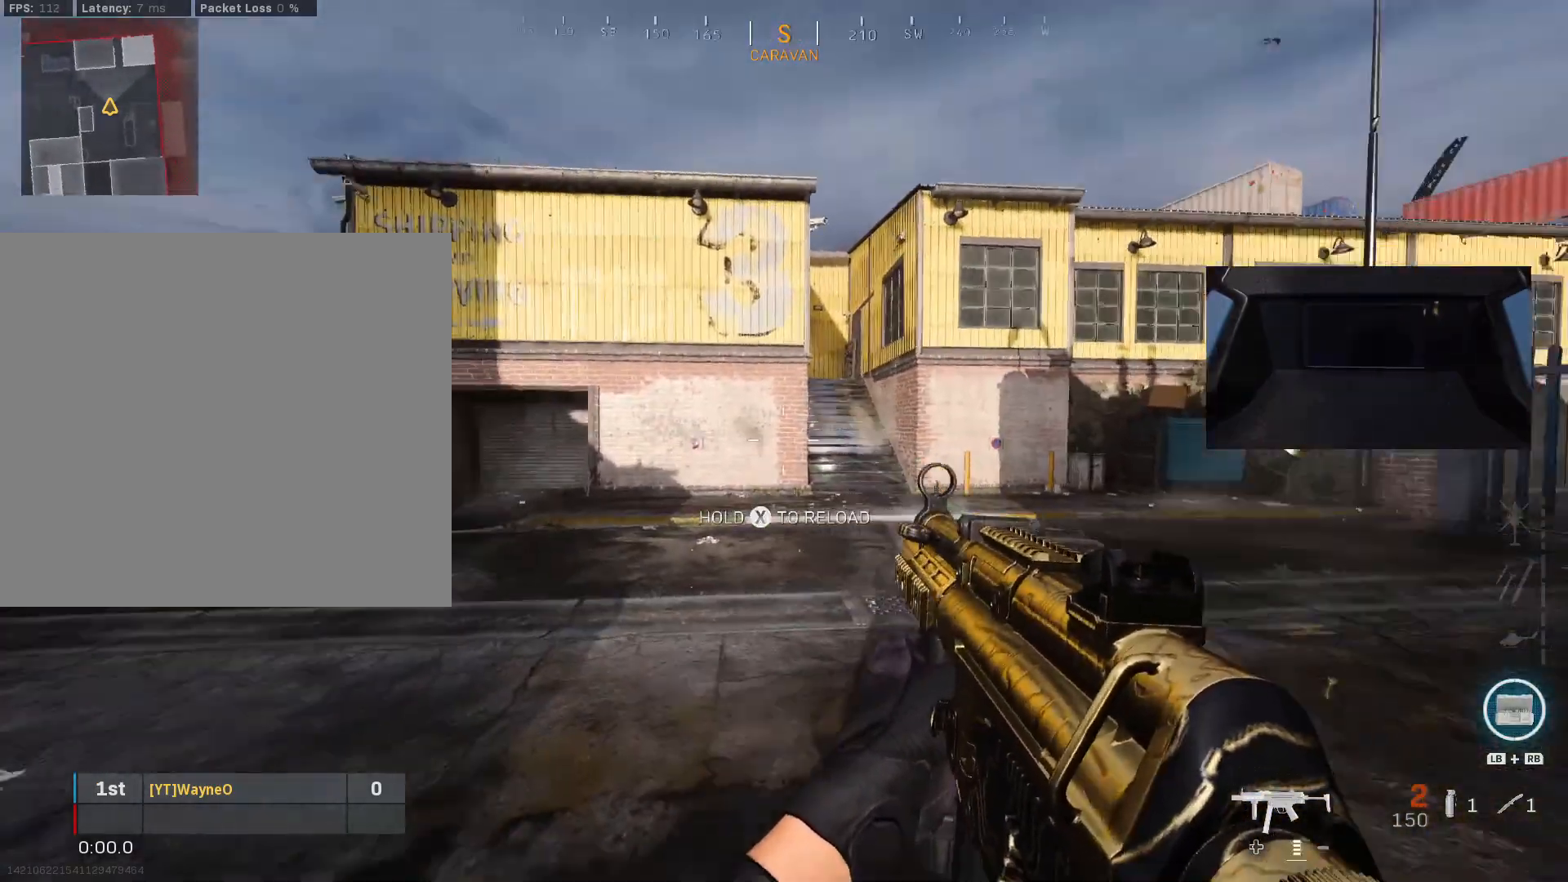
{"buttons": [], "left_stick": "center", "right_stick": "center", "events": [[233, "right_stick", "right"], [333, "R2", "up"], [500, "right_stick", "center"]]}
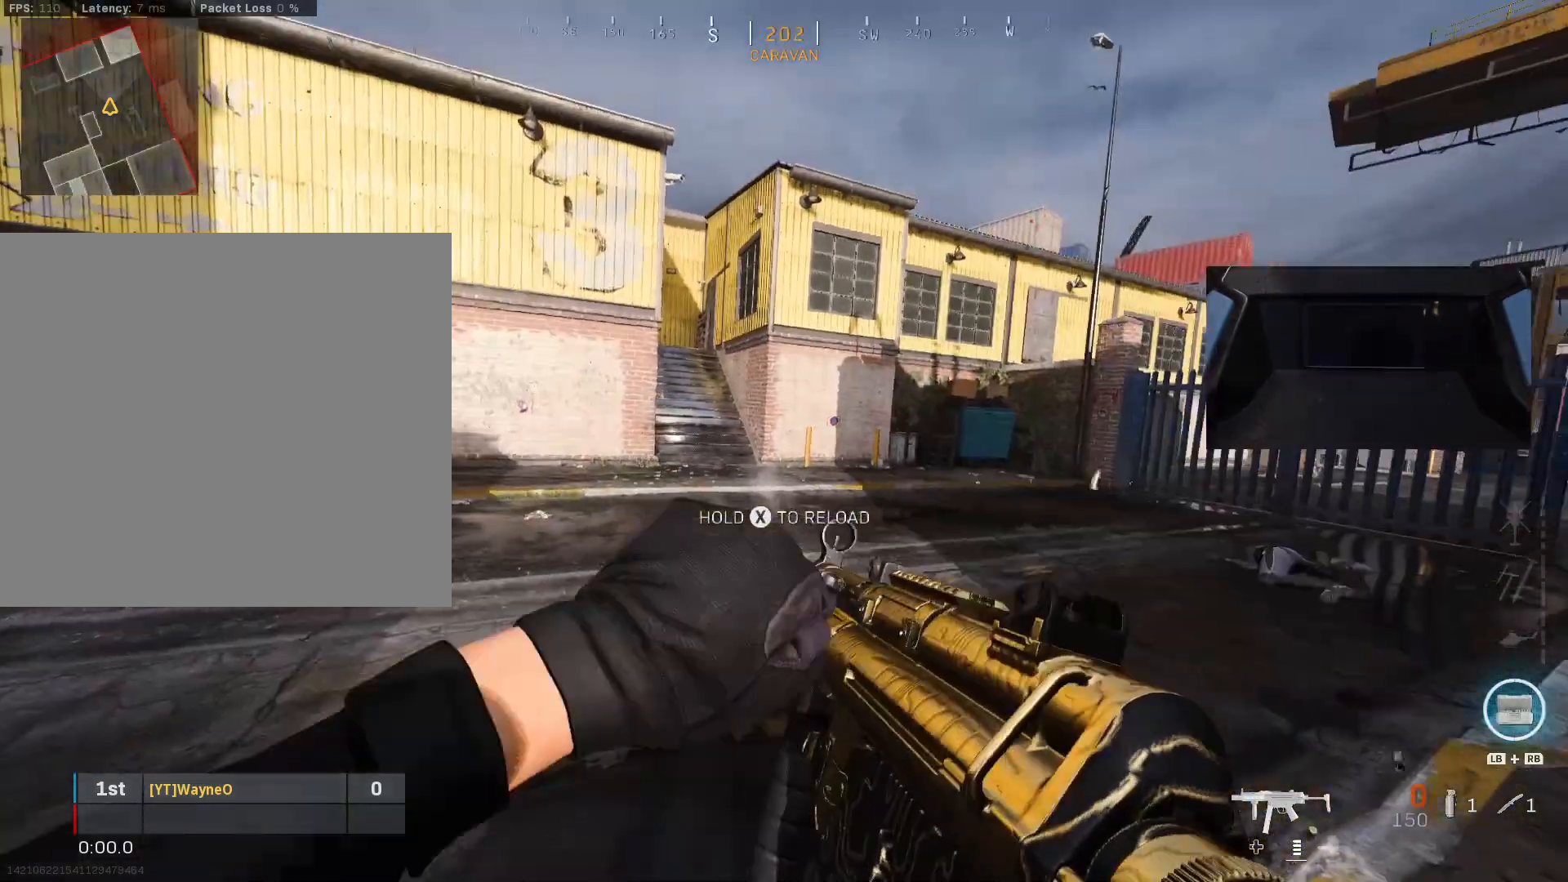
{"buttons": [], "left_stick": "center", "right_stick": "center", "events": []}
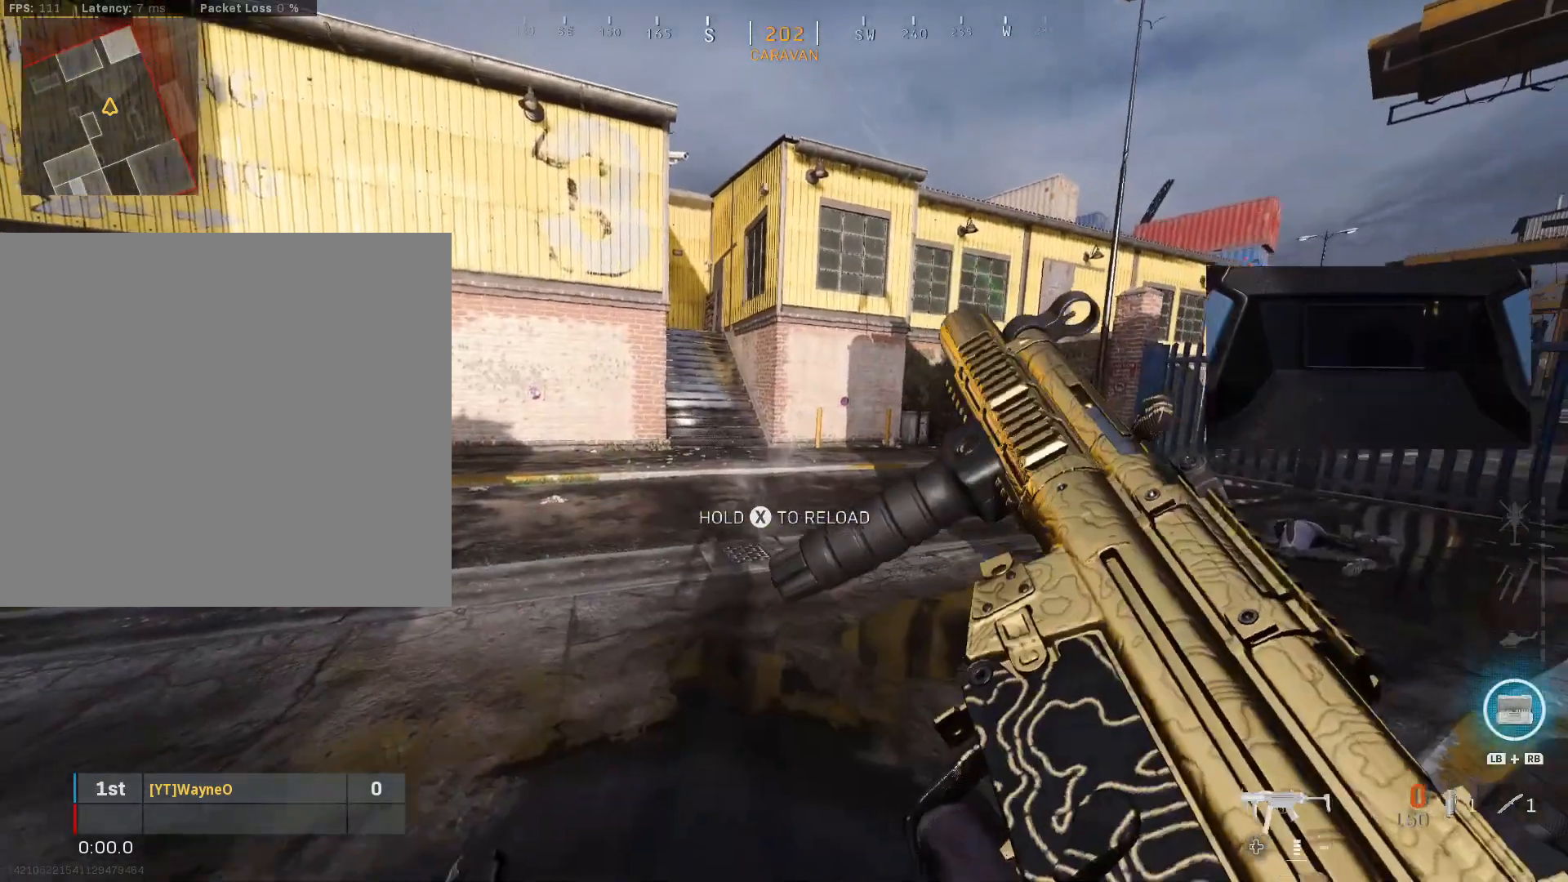
{"buttons": [], "left_stick": "center", "right_stick": "left", "events": [[433, "right_stick", "left"]]}
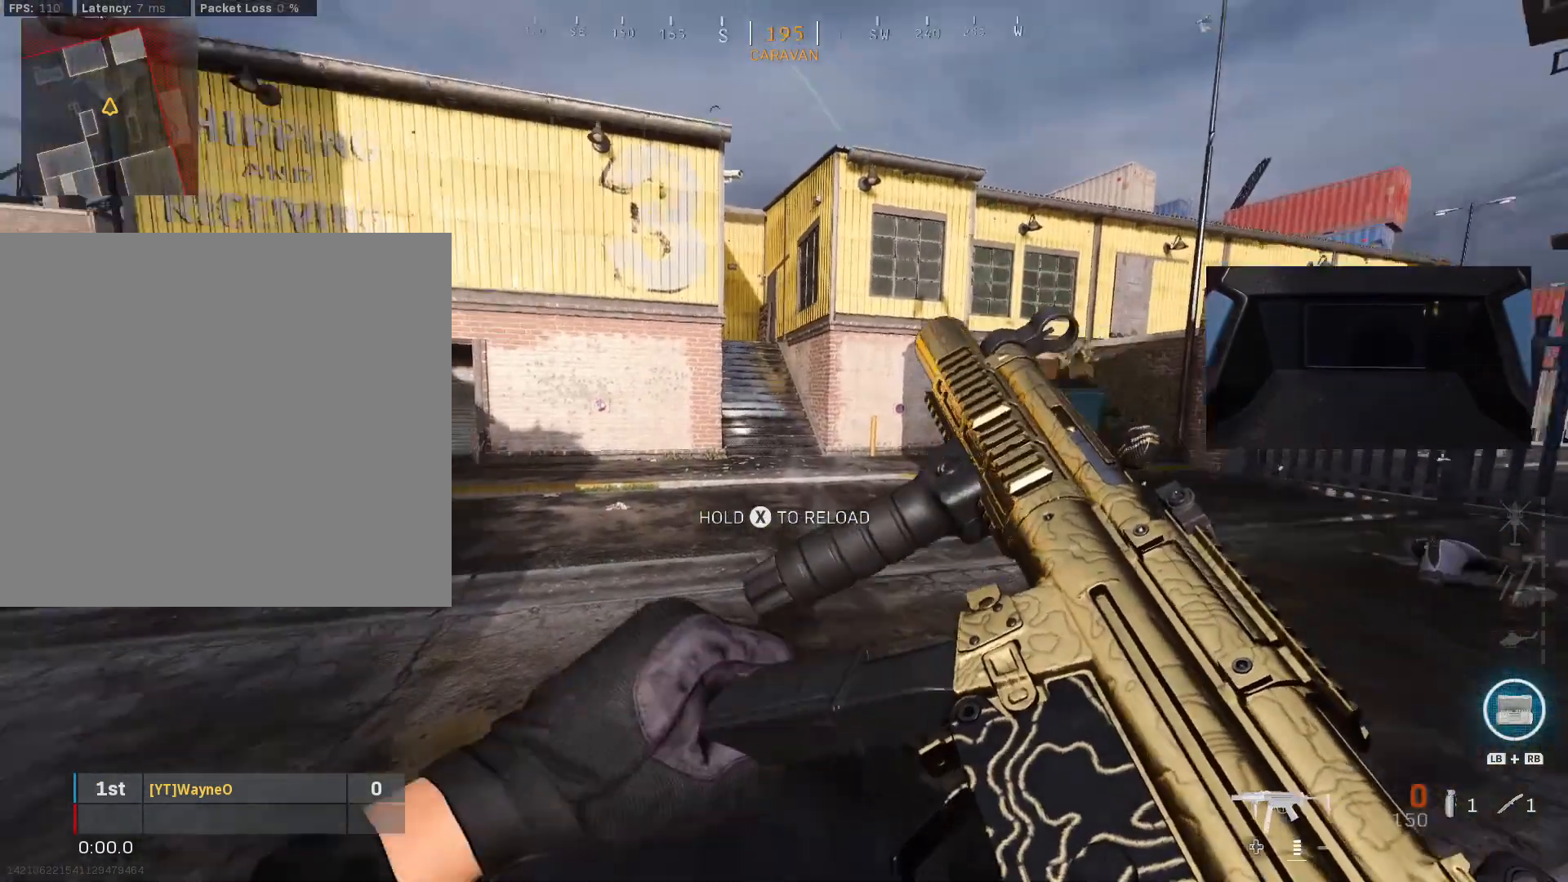
{"buttons": [], "left_stick": "center", "right_stick": "center", "events": [[100, "right_stick", "center"]]}